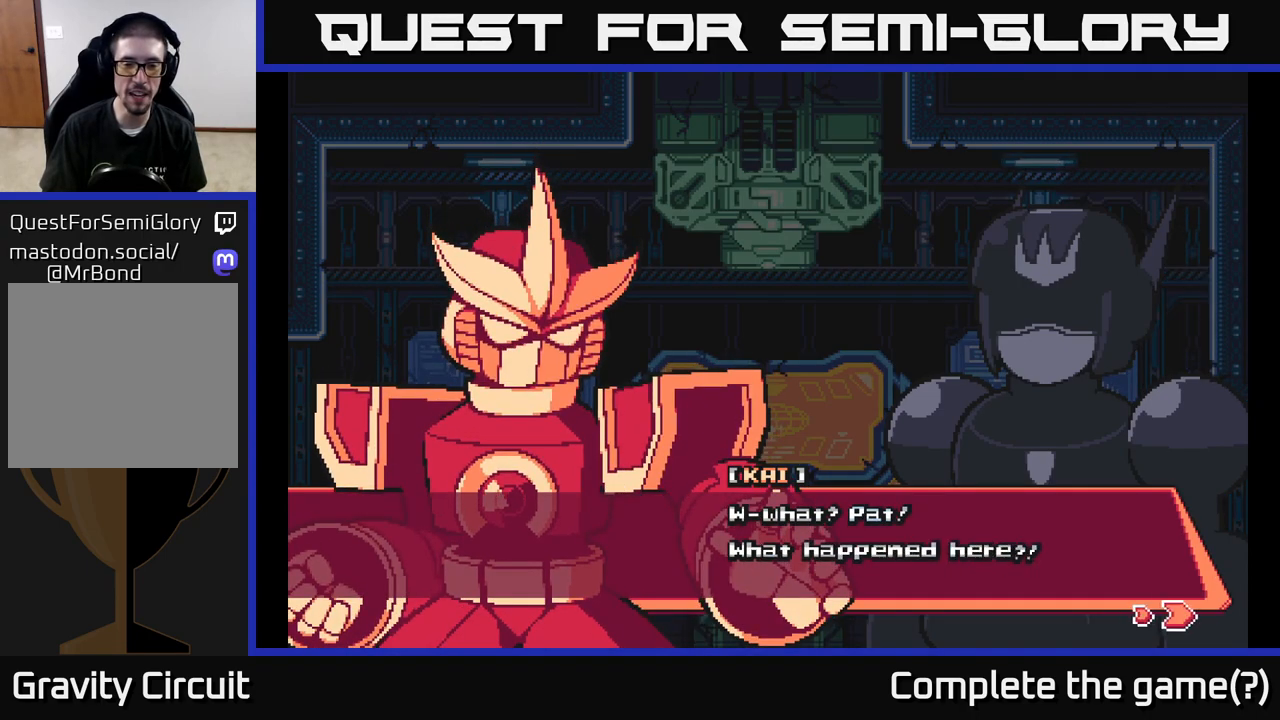
Gameplay with a controller (Xbox layout); each line is a JSON object with the inputs held at the frame after it. "events" lists button and stick changes between this image and that frame as [ms after this image, input, new state], when the widget could be followed in between.
{"buttons": [], "left_stick": "center", "right_stick": "center", "events": [[283, "A", "down"], [467, "A", "up"]]}
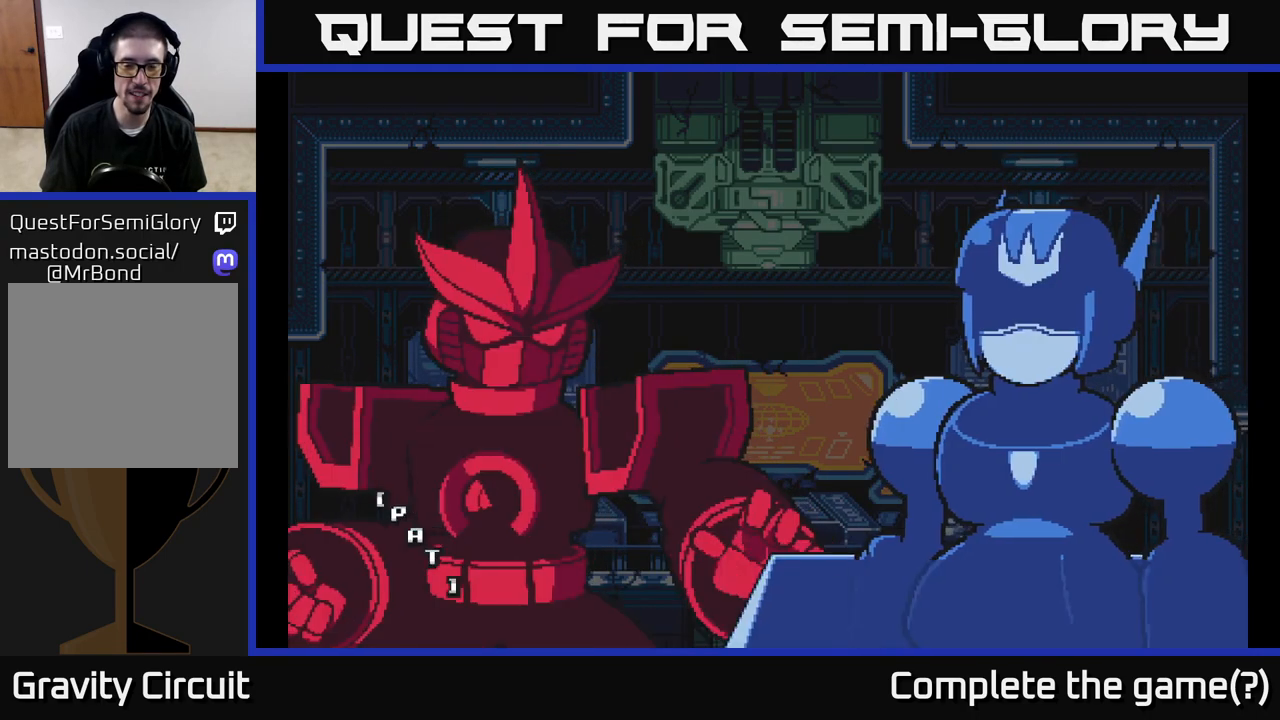
{"buttons": [], "left_stick": "center", "right_stick": "center", "events": []}
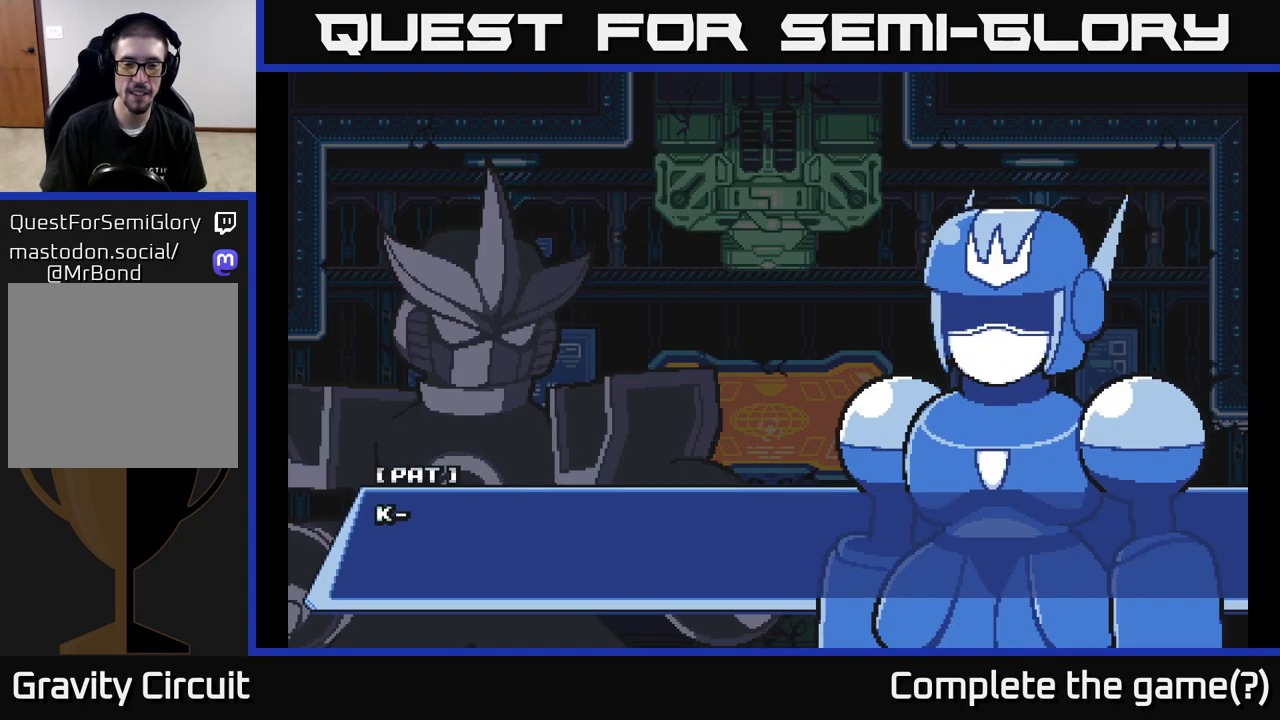
{"buttons": [], "left_stick": "center", "right_stick": "center", "events": [[183, "A", "down"], [367, "A", "up"]]}
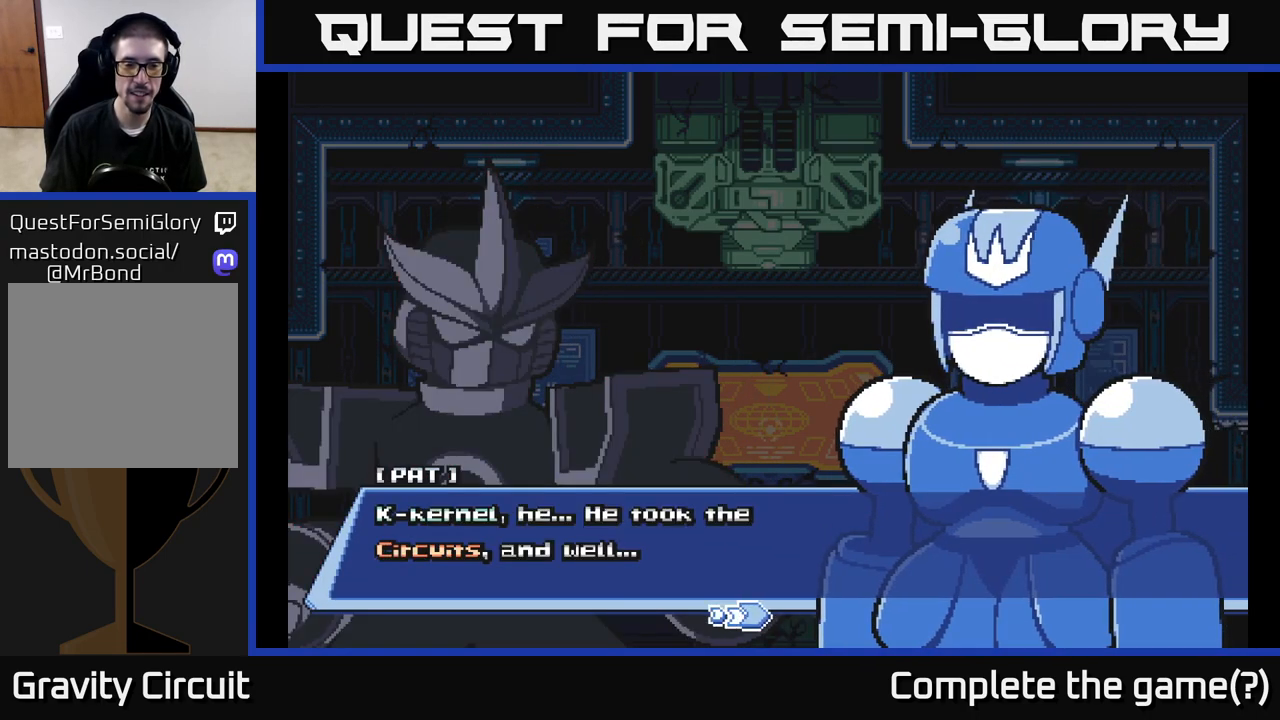
{"buttons": ["A"], "left_stick": "center", "right_stick": "center", "events": [[433, "A", "down"]]}
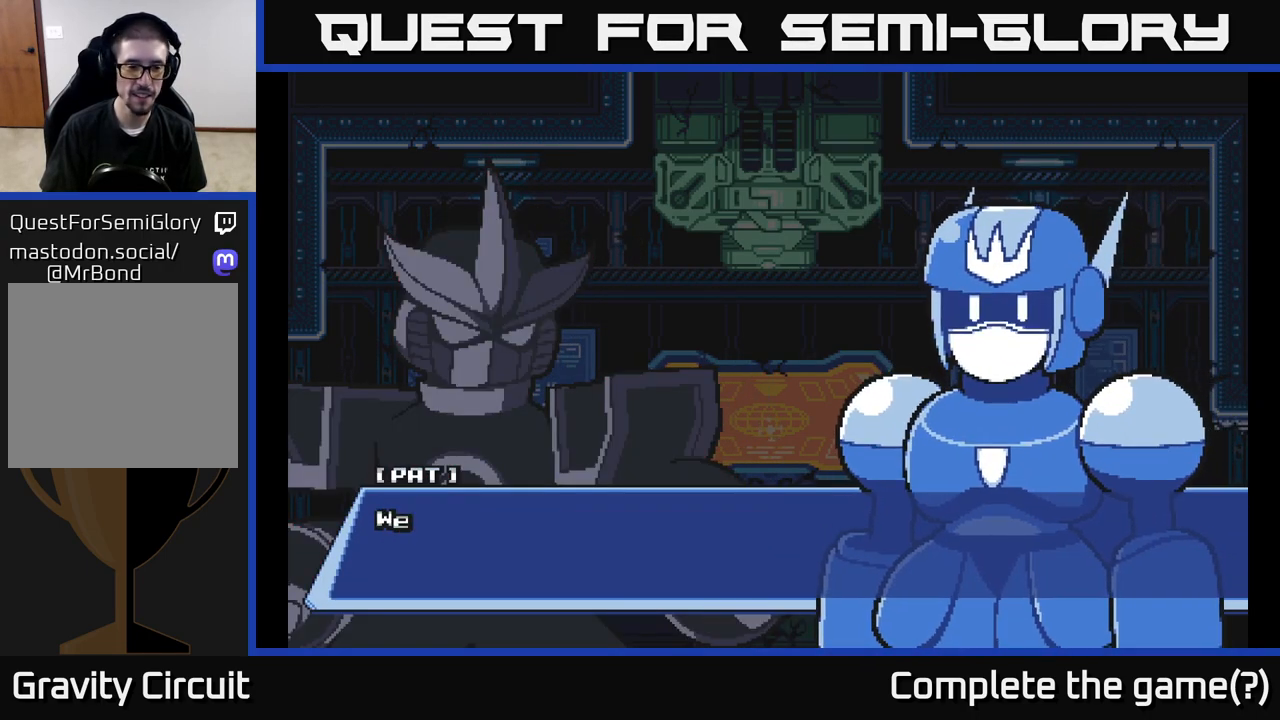
{"buttons": [], "left_stick": "center", "right_stick": "center", "events": [[183, "A", "up"]]}
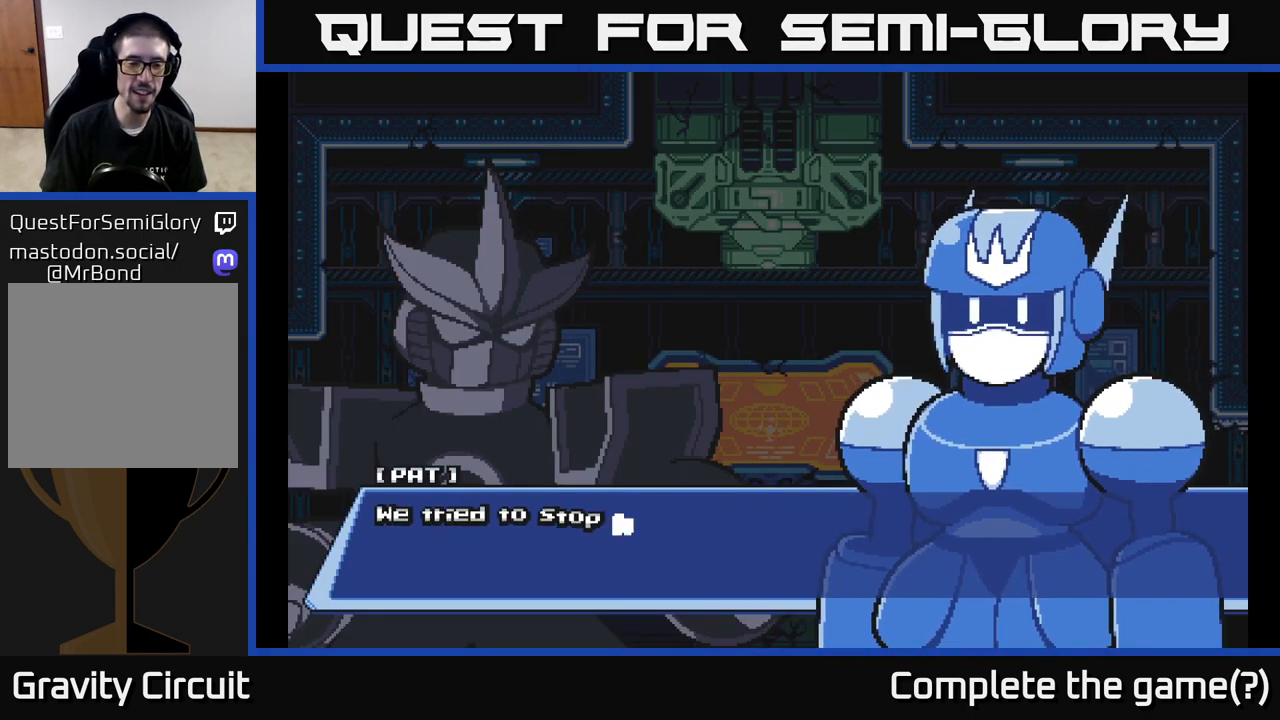
{"buttons": [], "left_stick": "center", "right_stick": "center", "events": [[67, "A", "down"], [283, "A", "up"]]}
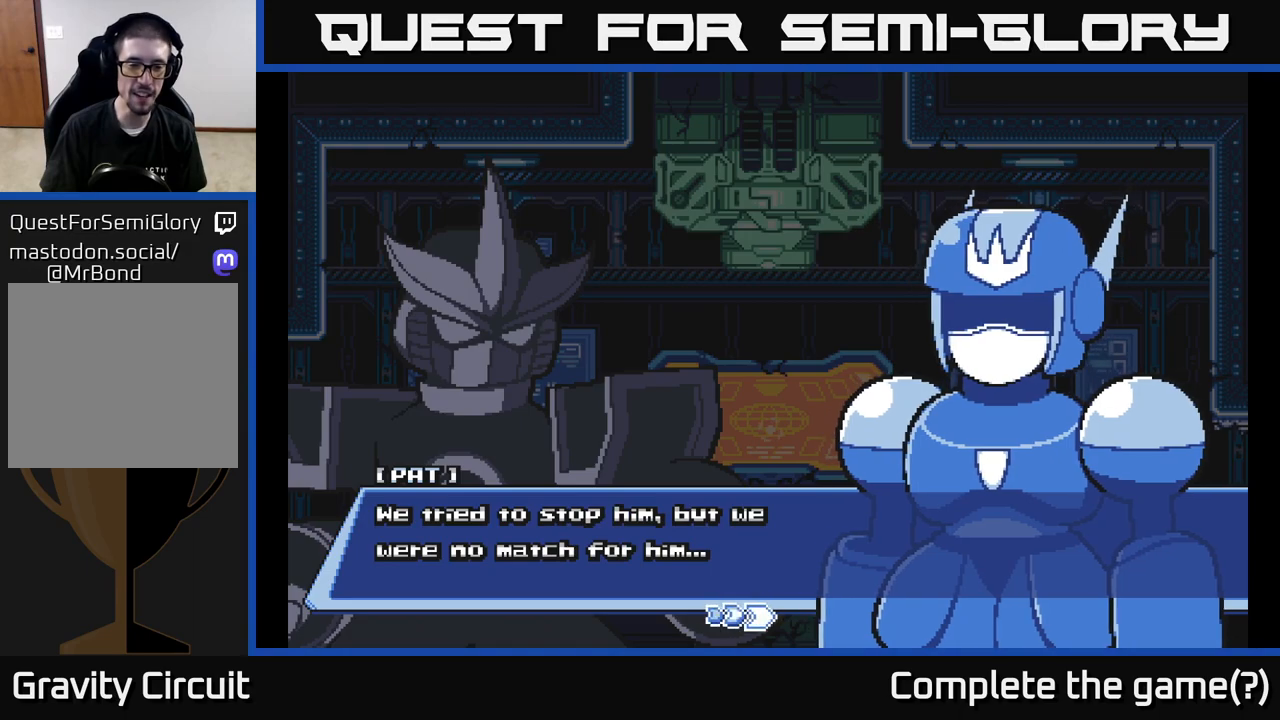
{"buttons": [], "left_stick": "center", "right_stick": "center", "events": [[283, "A", "down"], [483, "A", "up"]]}
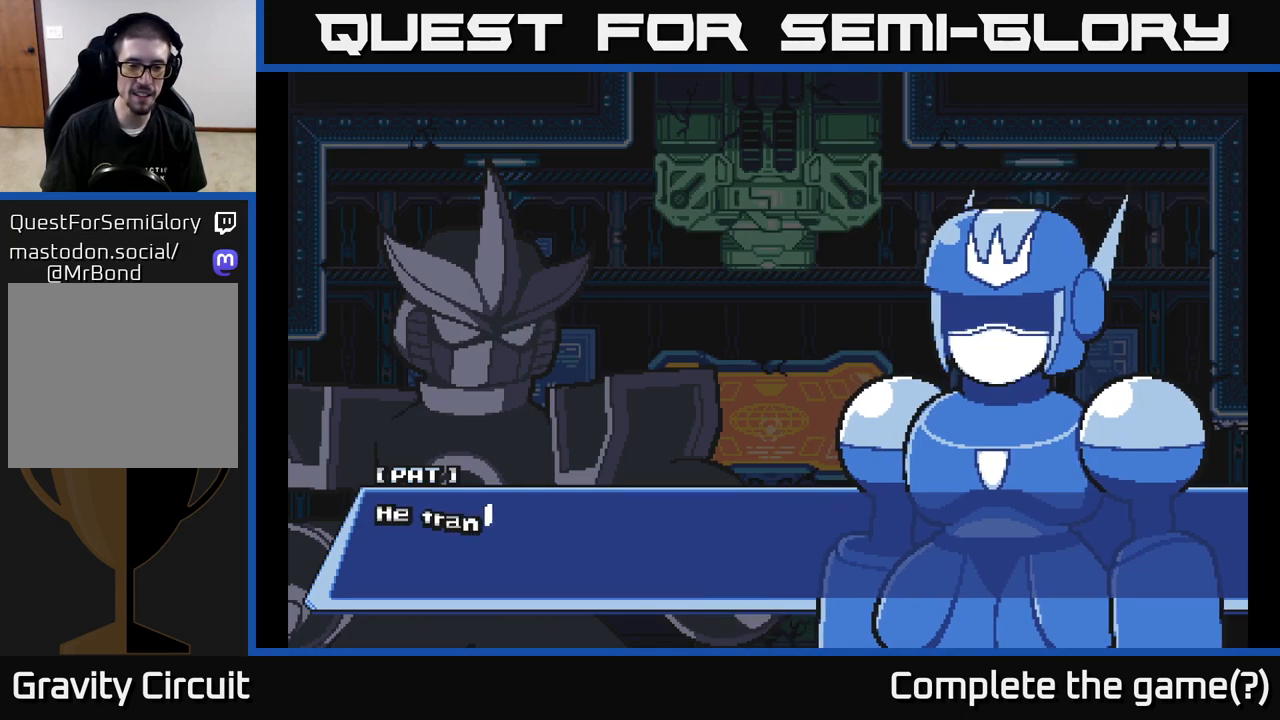
{"buttons": [], "left_stick": "center", "right_stick": "center", "events": [[300, "A", "down"], [500, "A", "up"]]}
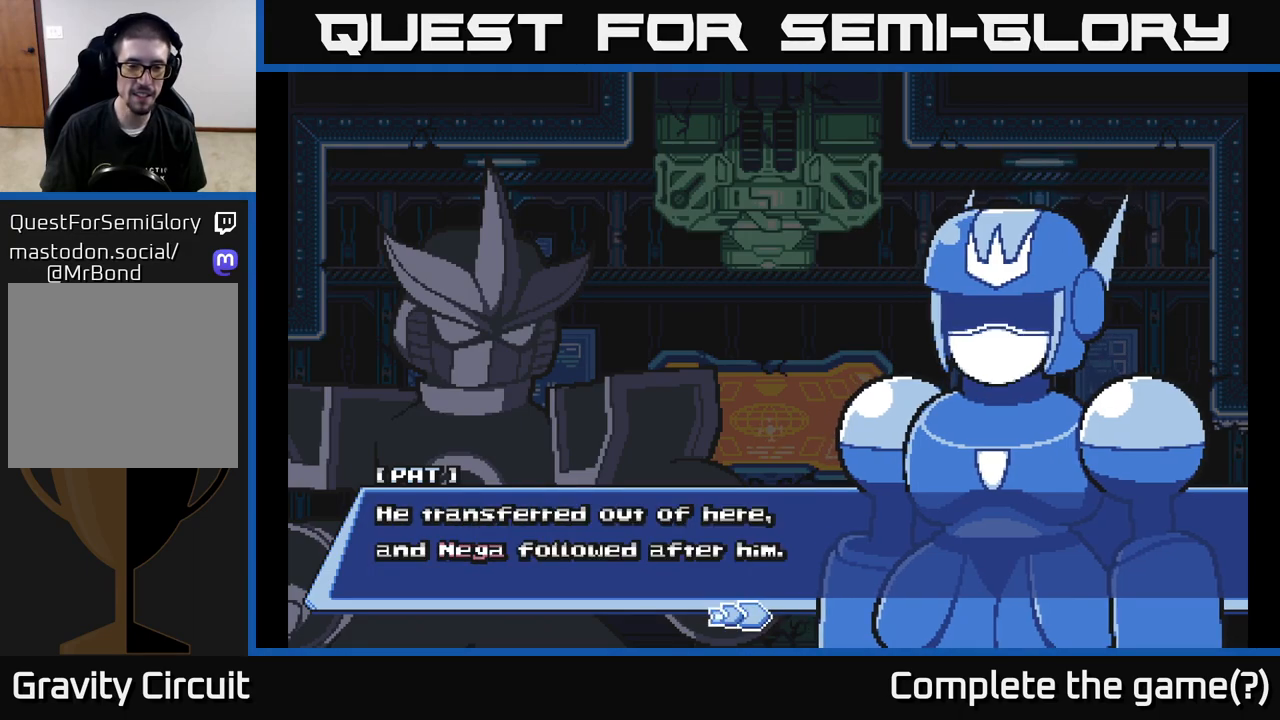
{"buttons": [], "left_stick": "center", "right_stick": "center", "events": []}
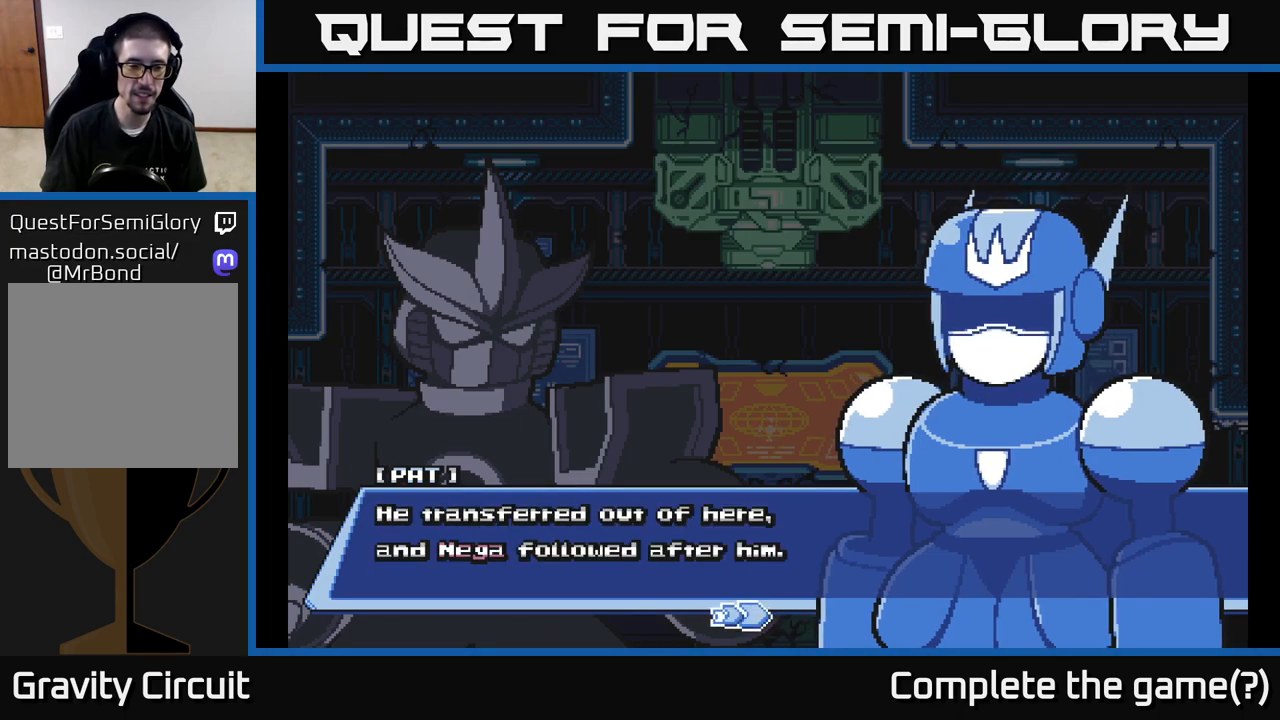
{"buttons": [], "left_stick": "center", "right_stick": "center", "events": []}
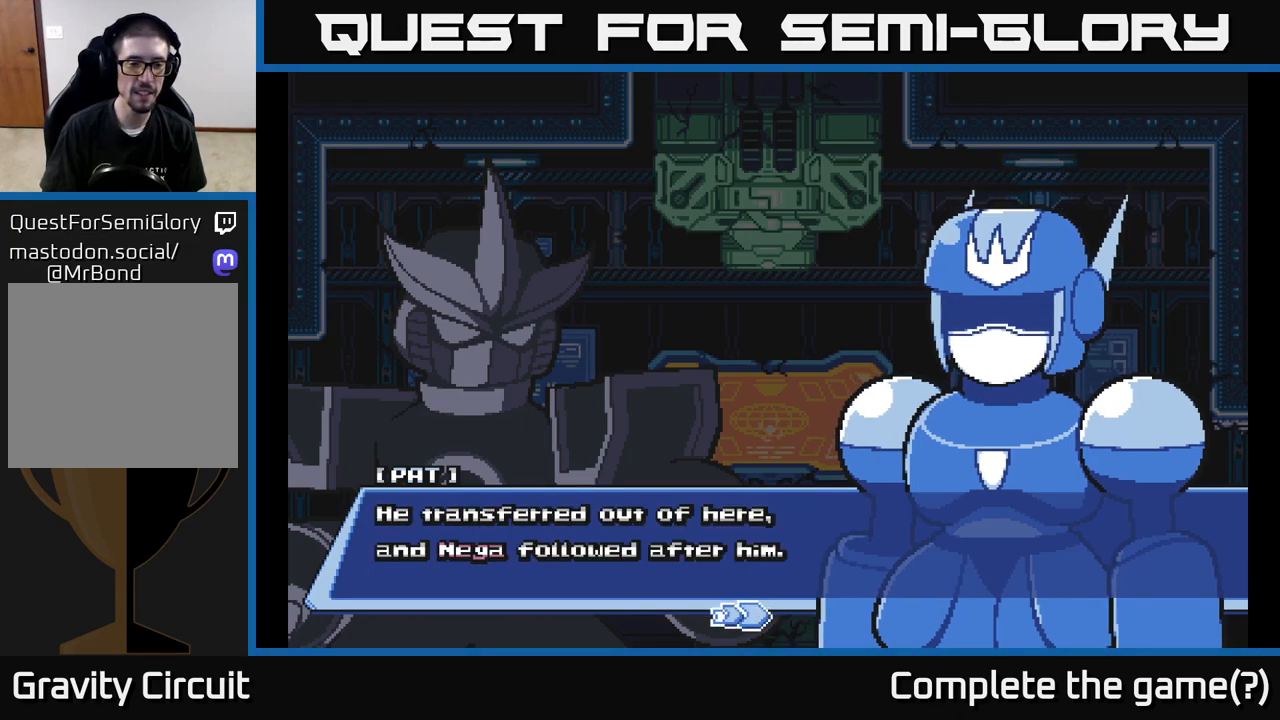
{"buttons": [], "left_stick": "center", "right_stick": "center", "events": [[250, "A", "down"], [400, "A", "up"]]}
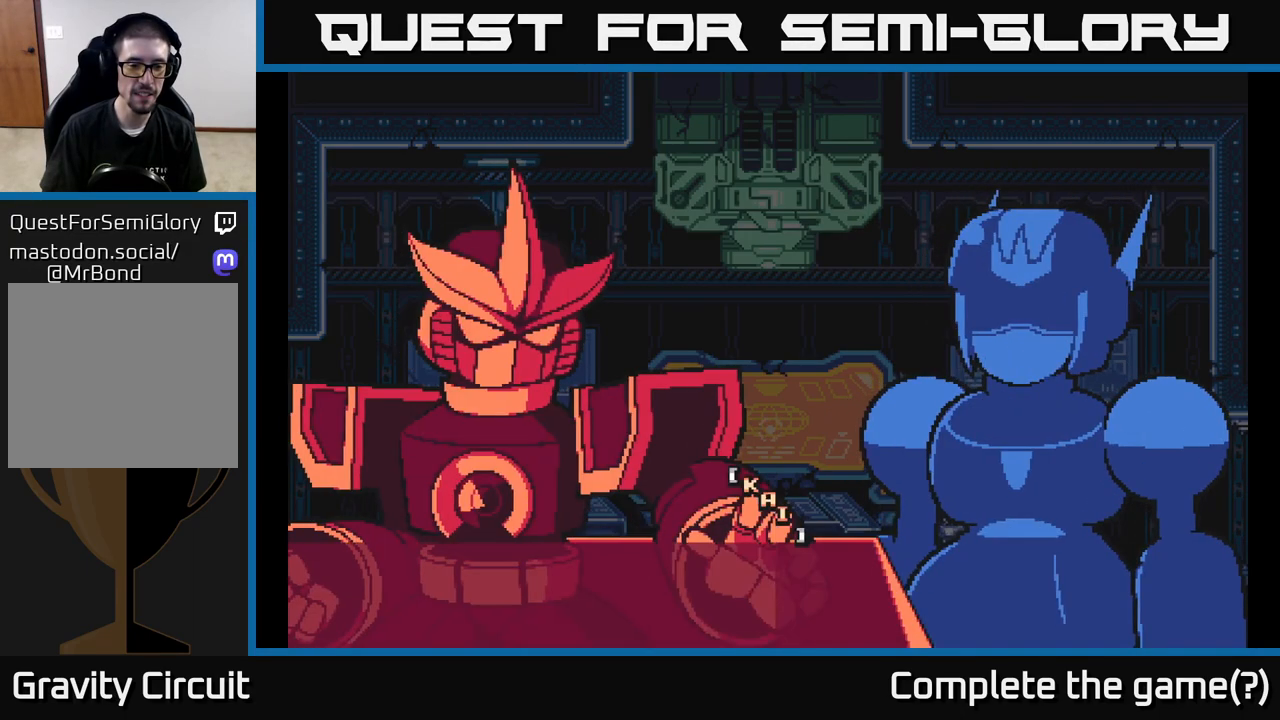
{"buttons": ["A"], "left_stick": "center", "right_stick": "center", "events": [[450, "A", "down"]]}
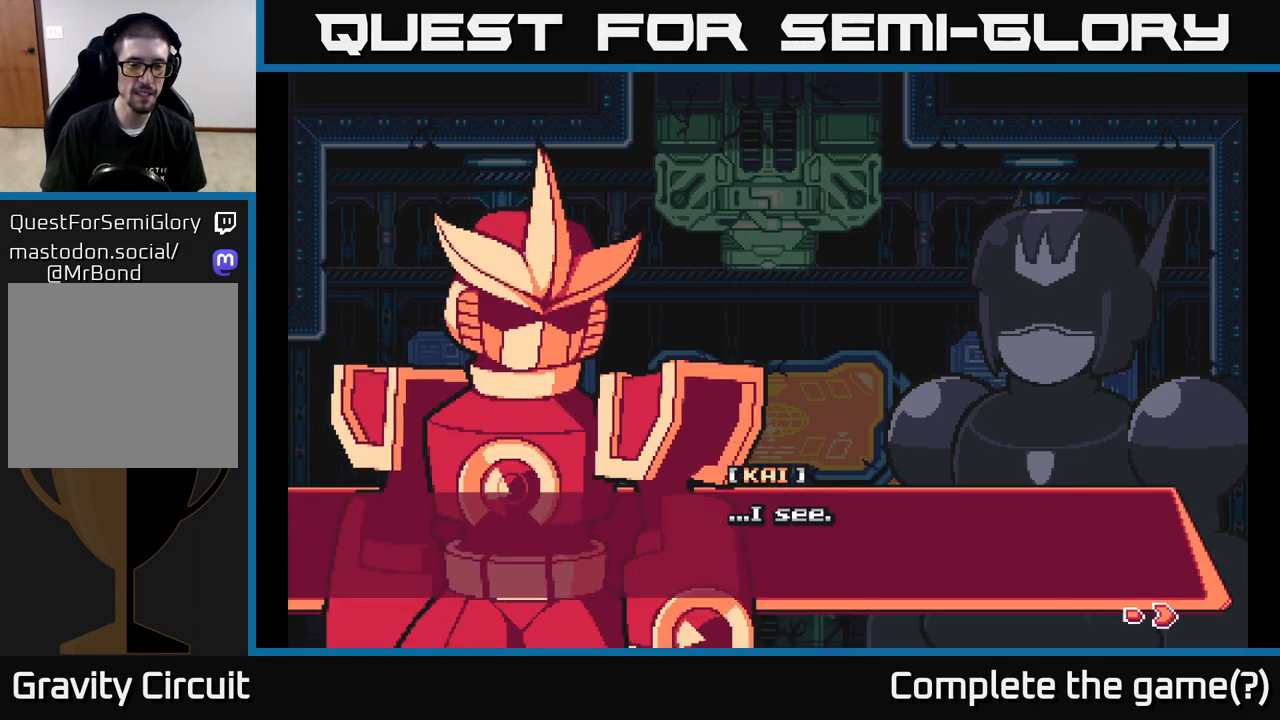
{"buttons": ["A"], "left_stick": "center", "right_stick": "center", "events": [[200, "A", "up"], [417, "A", "down"]]}
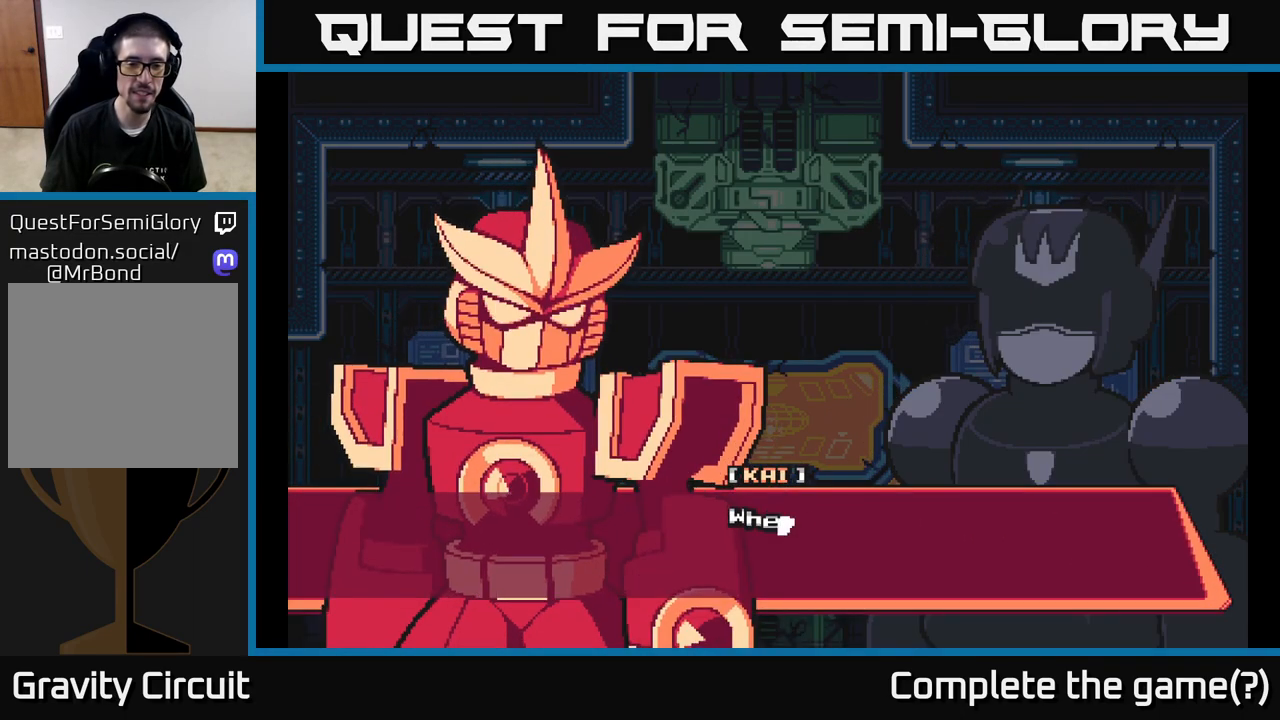
{"buttons": ["A"], "left_stick": "center", "right_stick": "center", "events": [[117, "A", "up"], [333, "A", "down"]]}
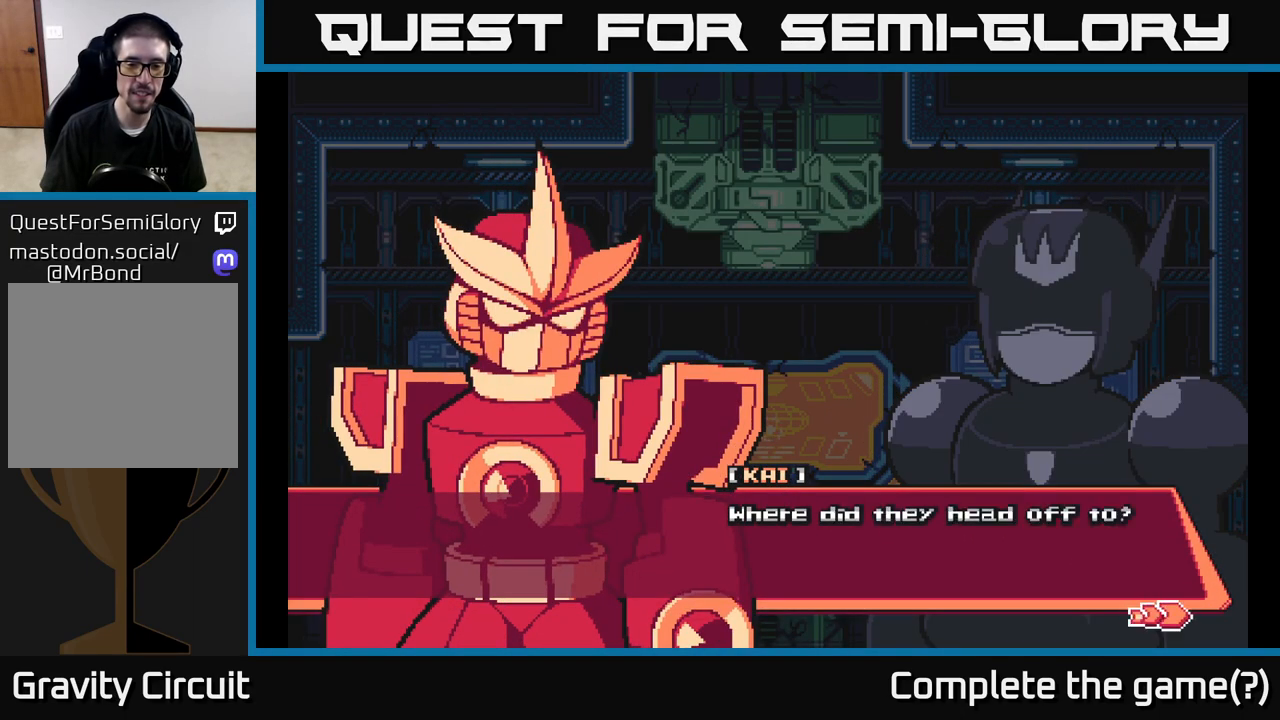
{"buttons": [], "left_stick": "center", "right_stick": "center", "events": [[33, "A", "up"], [250, "A", "down"], [417, "A", "up"]]}
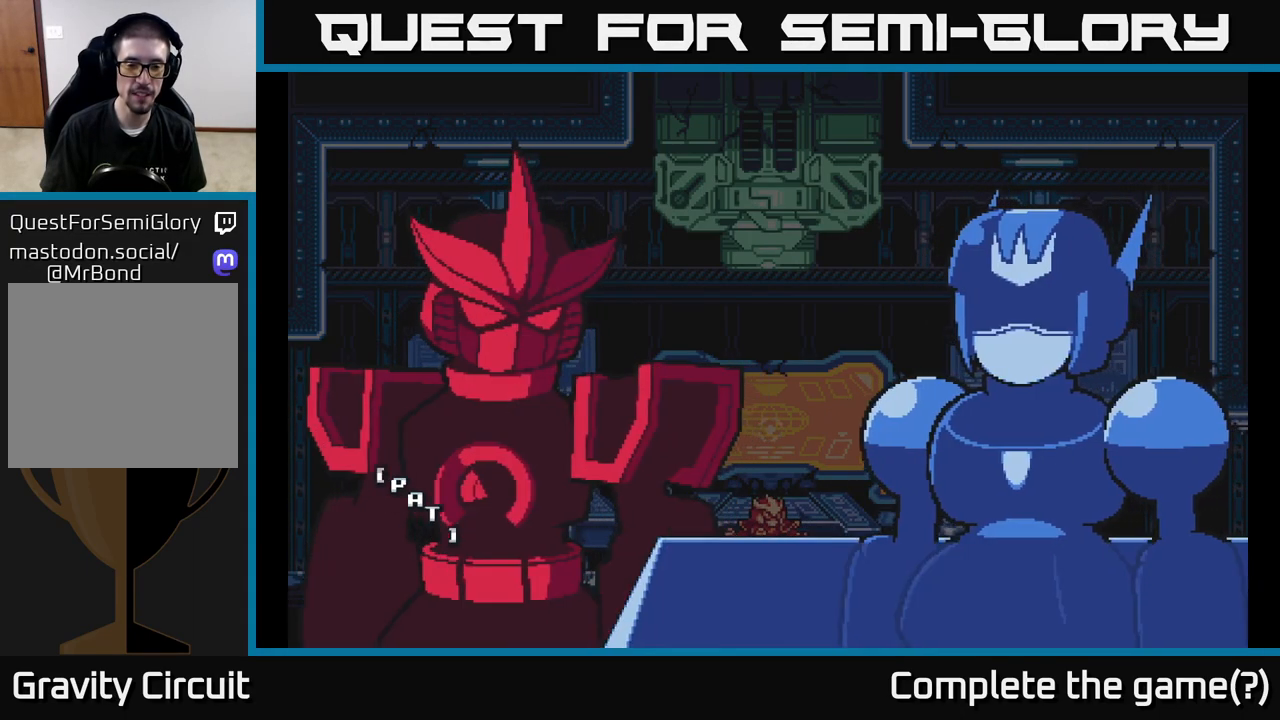
{"buttons": ["A"], "left_stick": "center", "right_stick": "center", "events": [[500, "A", "down"]]}
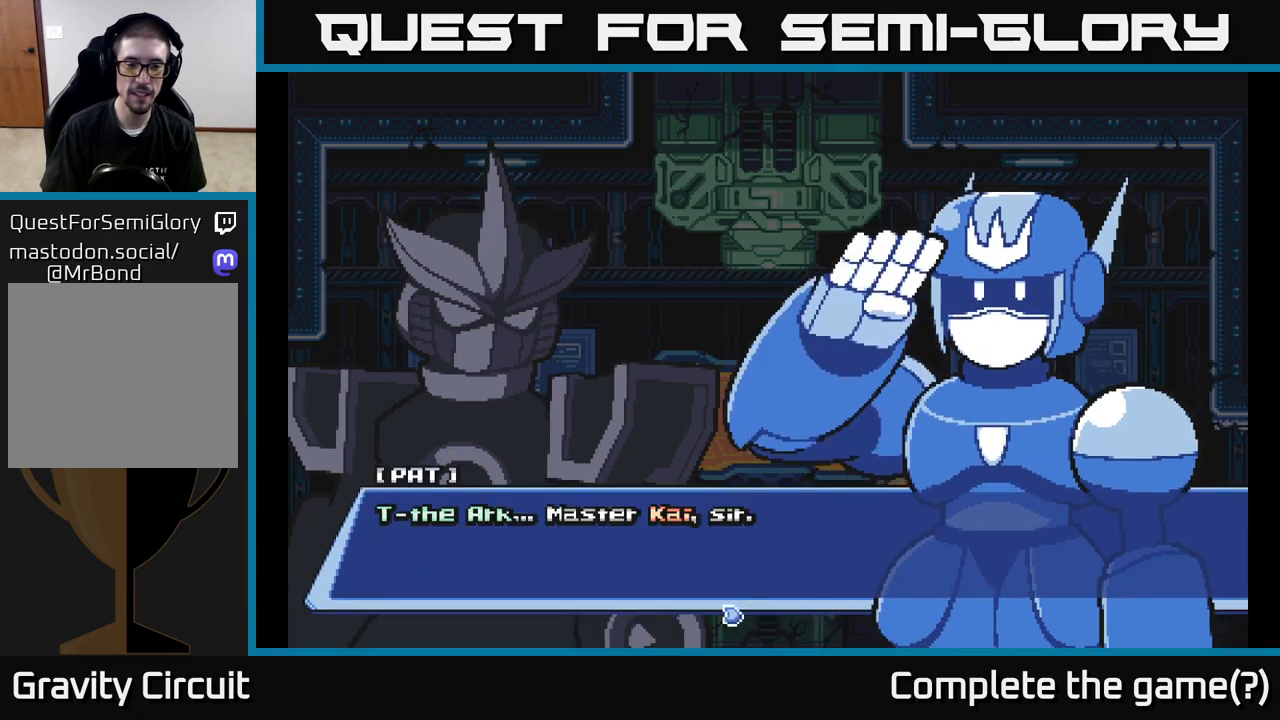
{"buttons": [], "left_stick": "center", "right_stick": "center", "events": [[200, "A", "up"]]}
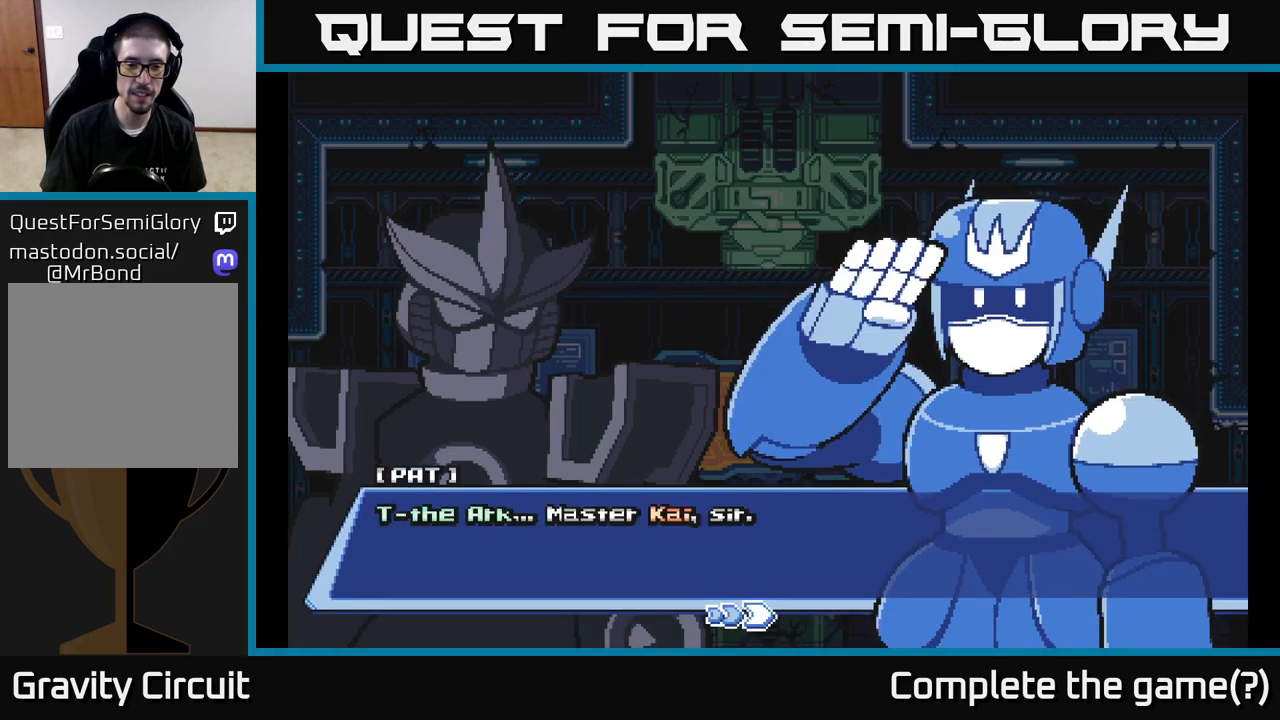
{"buttons": [], "left_stick": "center", "right_stick": "center", "events": [[233, "A", "down"], [417, "A", "up"]]}
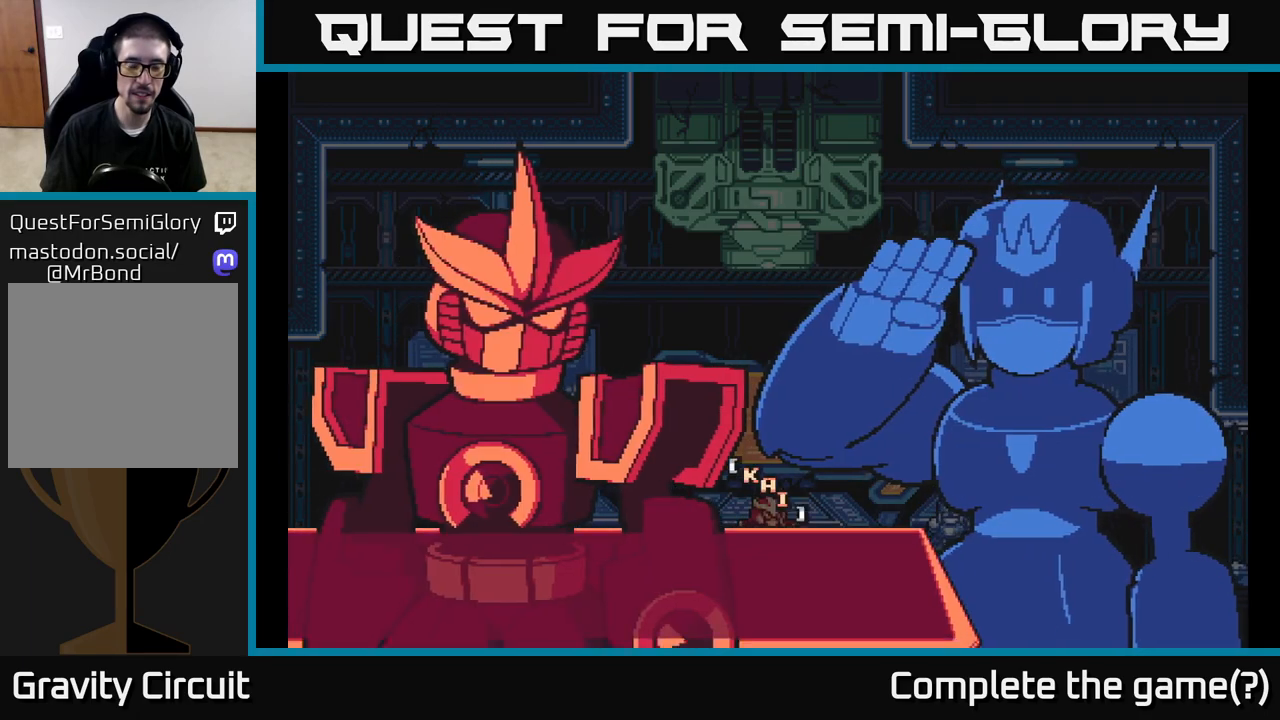
{"buttons": [], "left_stick": "center", "right_stick": "center", "events": []}
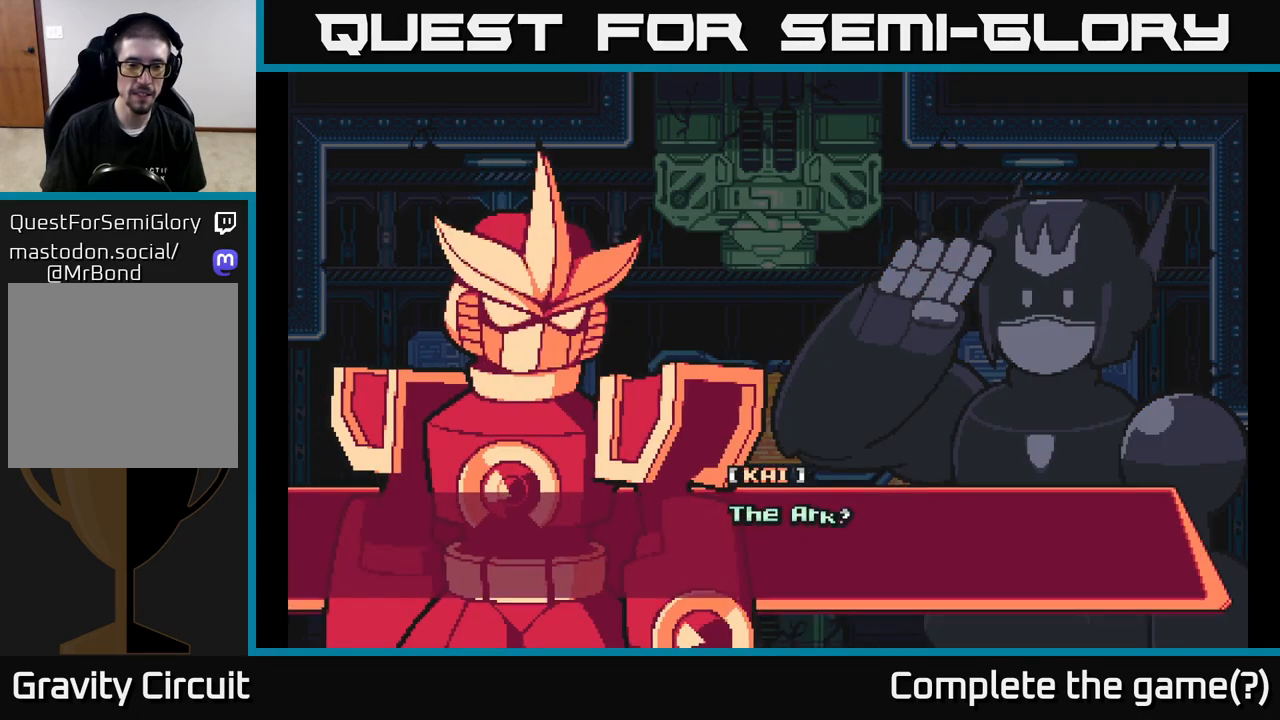
{"buttons": [], "left_stick": "center", "right_stick": "center", "events": [[233, "A", "down"], [367, "A", "up"]]}
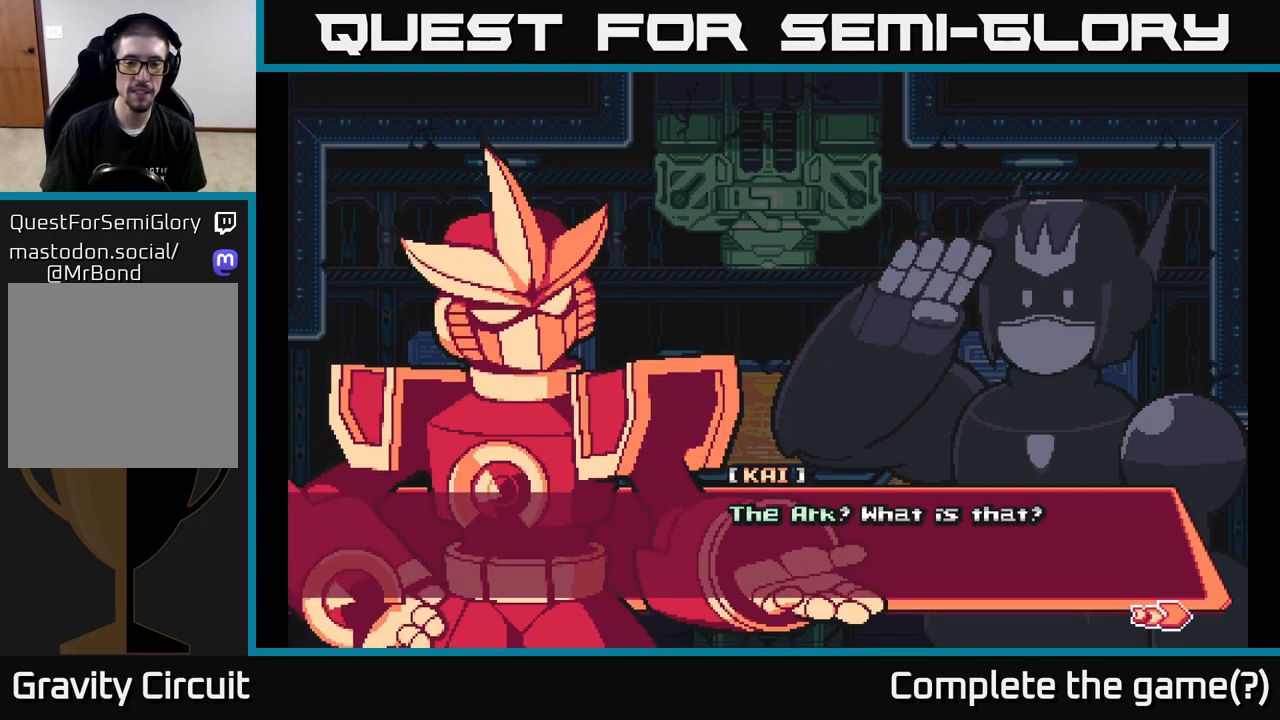
{"buttons": [], "left_stick": "center", "right_stick": "center", "events": [[300, "A", "down"], [483, "A", "up"]]}
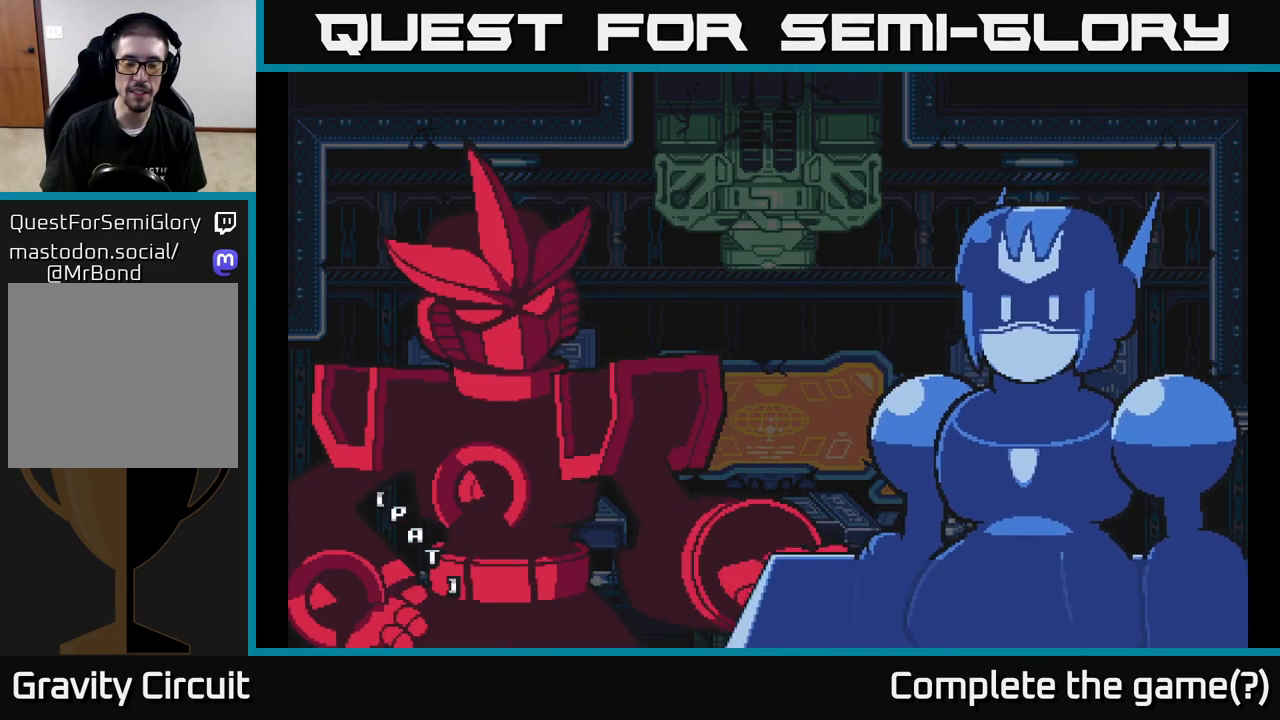
{"buttons": [], "left_stick": "center", "right_stick": "center", "events": []}
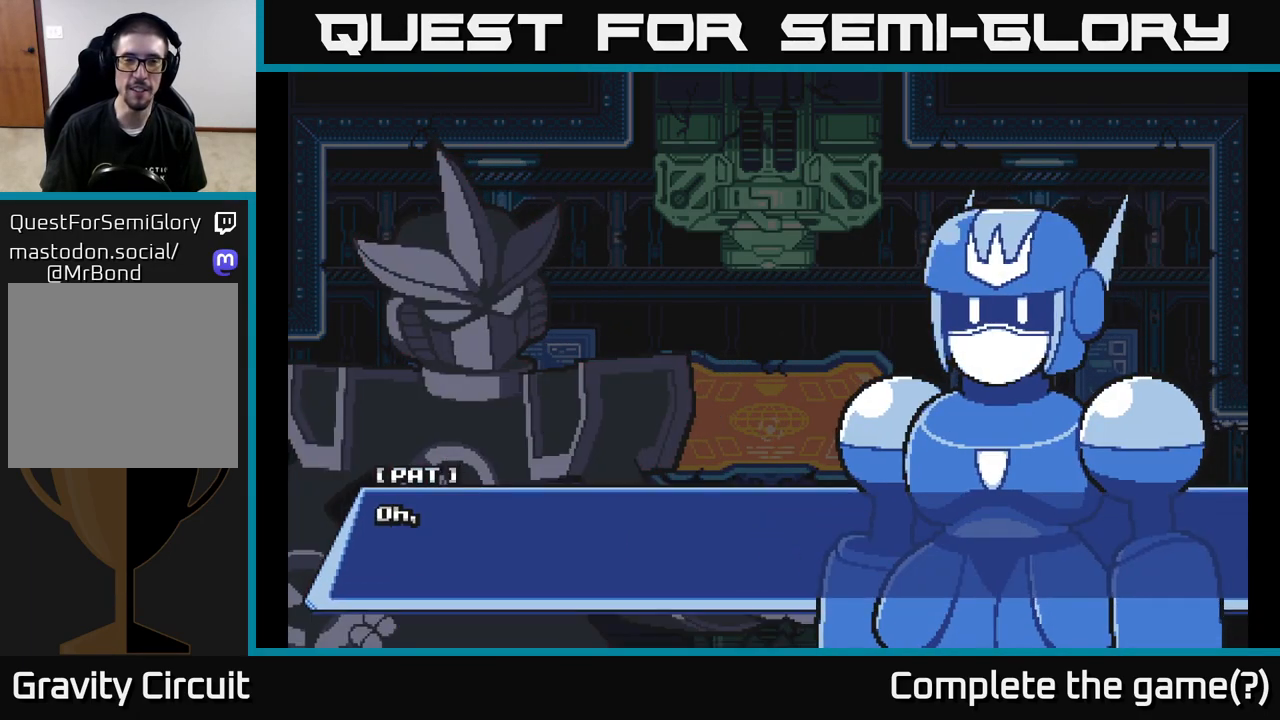
{"buttons": [], "left_stick": "center", "right_stick": "center", "events": []}
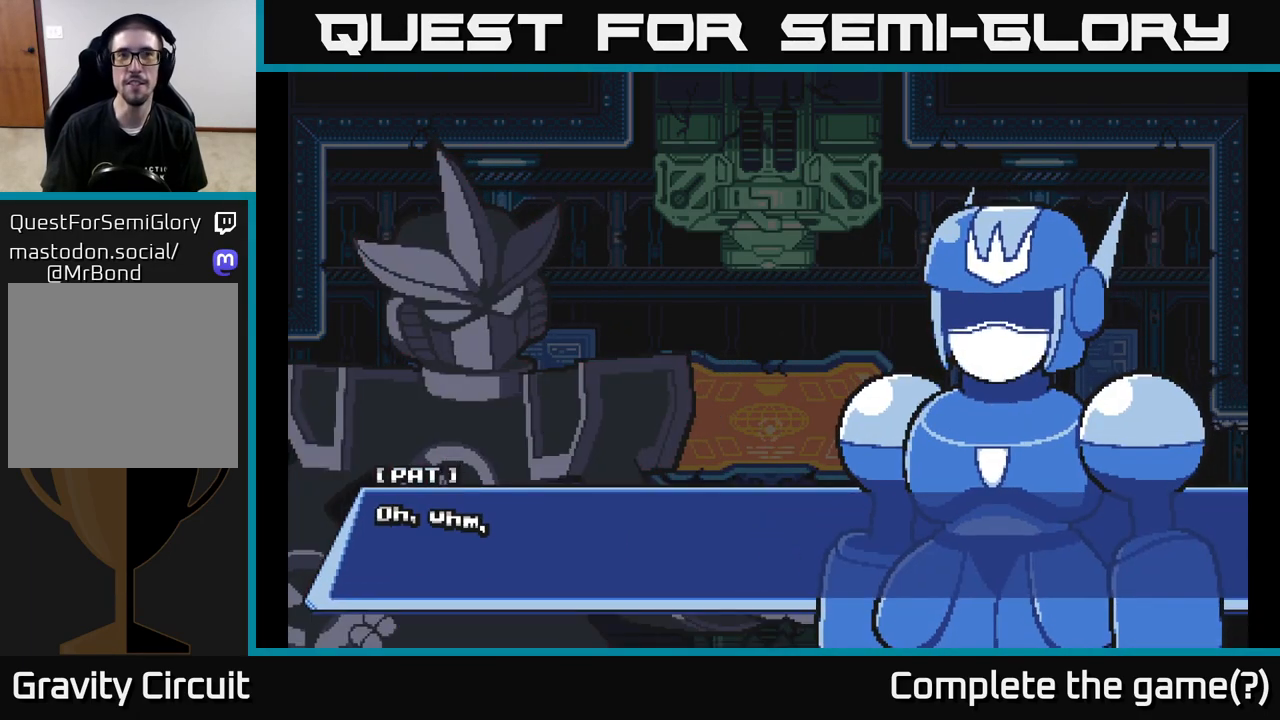
{"buttons": [], "left_stick": "center", "right_stick": "center", "events": [[267, "A", "down"], [417, "A", "up"]]}
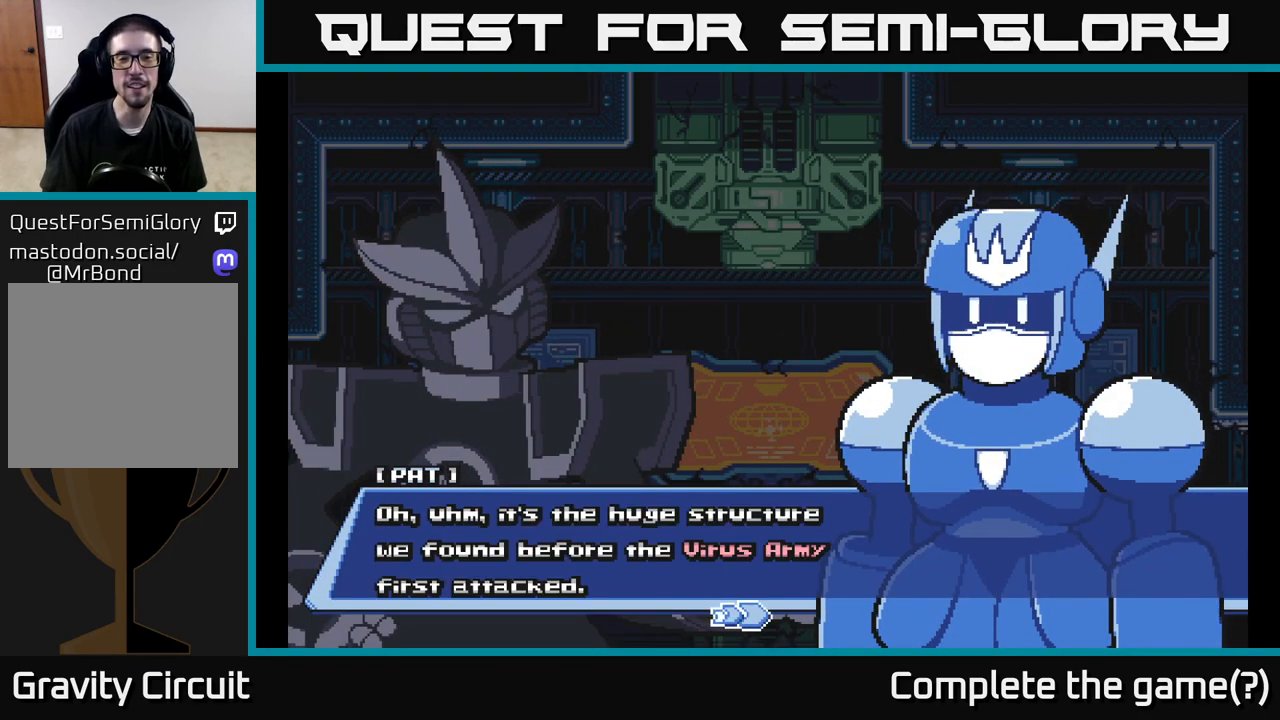
{"buttons": [], "left_stick": "center", "right_stick": "center", "events": []}
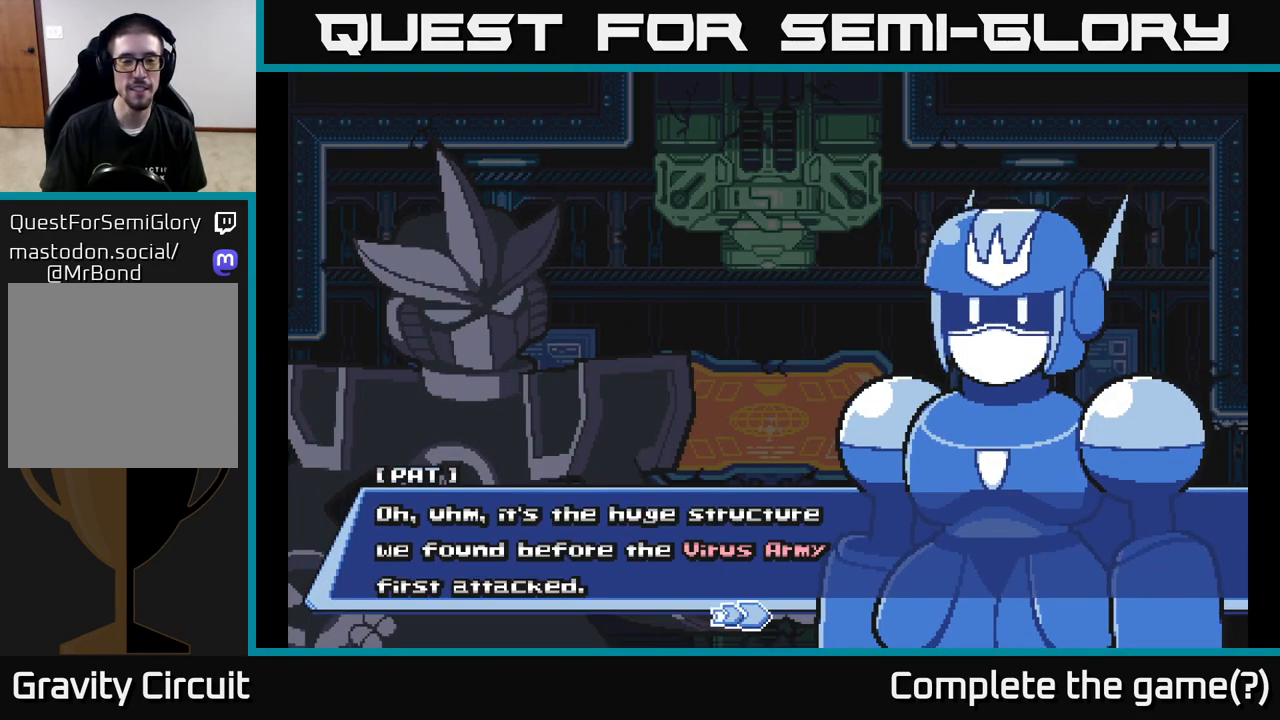
{"buttons": [], "left_stick": "center", "right_stick": "center", "events": []}
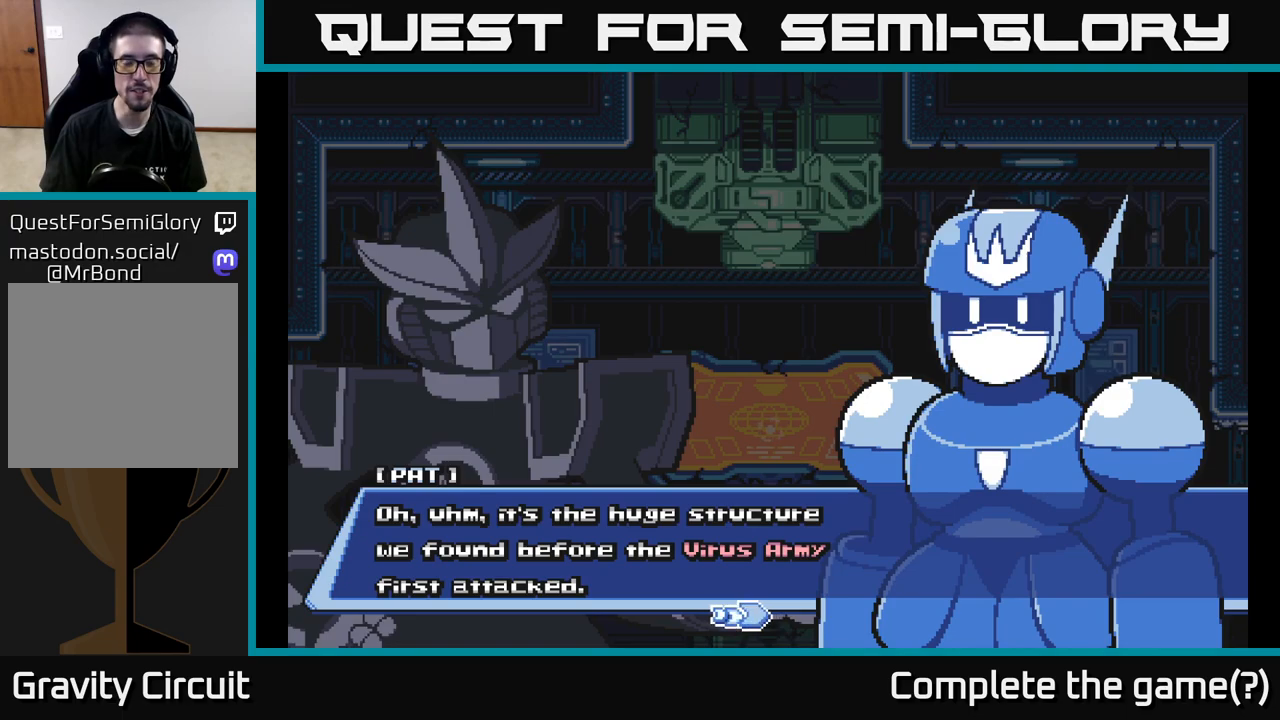
{"buttons": [], "left_stick": "center", "right_stick": "center", "events": []}
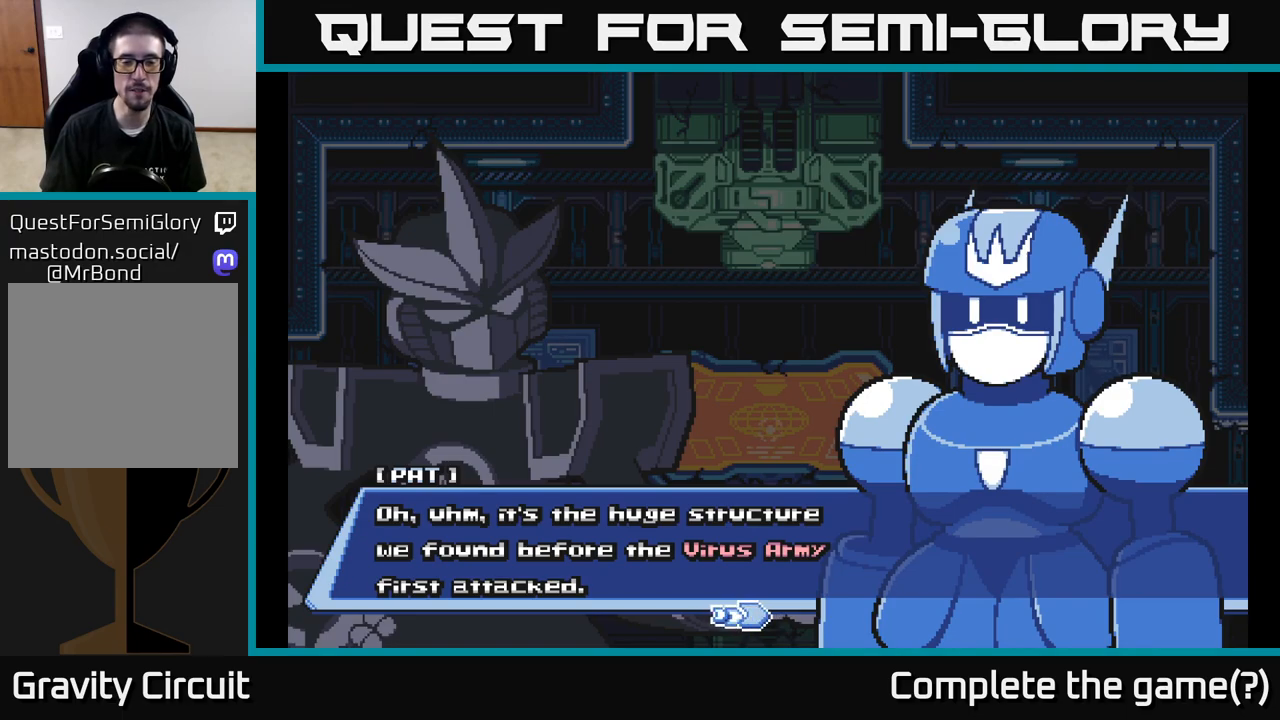
{"buttons": [], "left_stick": "center", "right_stick": "center", "events": []}
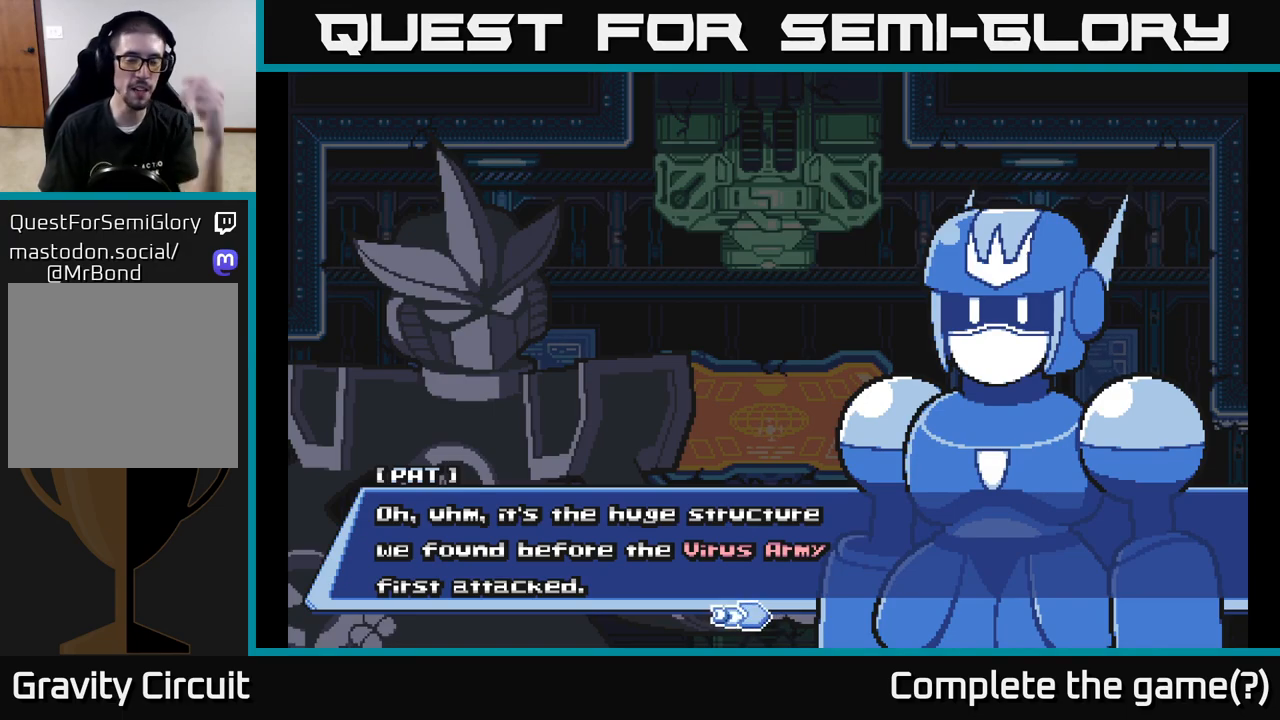
{"buttons": [], "left_stick": "center", "right_stick": "center", "events": []}
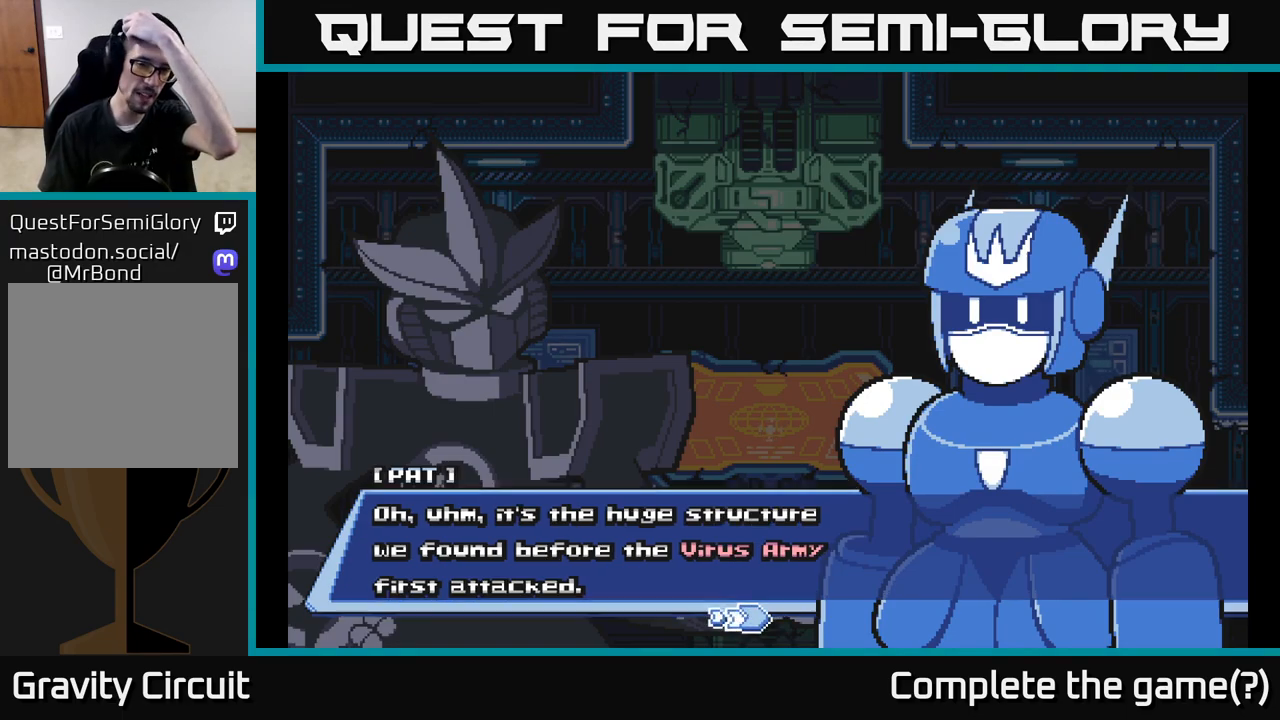
{"buttons": [], "left_stick": "center", "right_stick": "center", "events": [[33, "A", "down"], [117, "A", "up"]]}